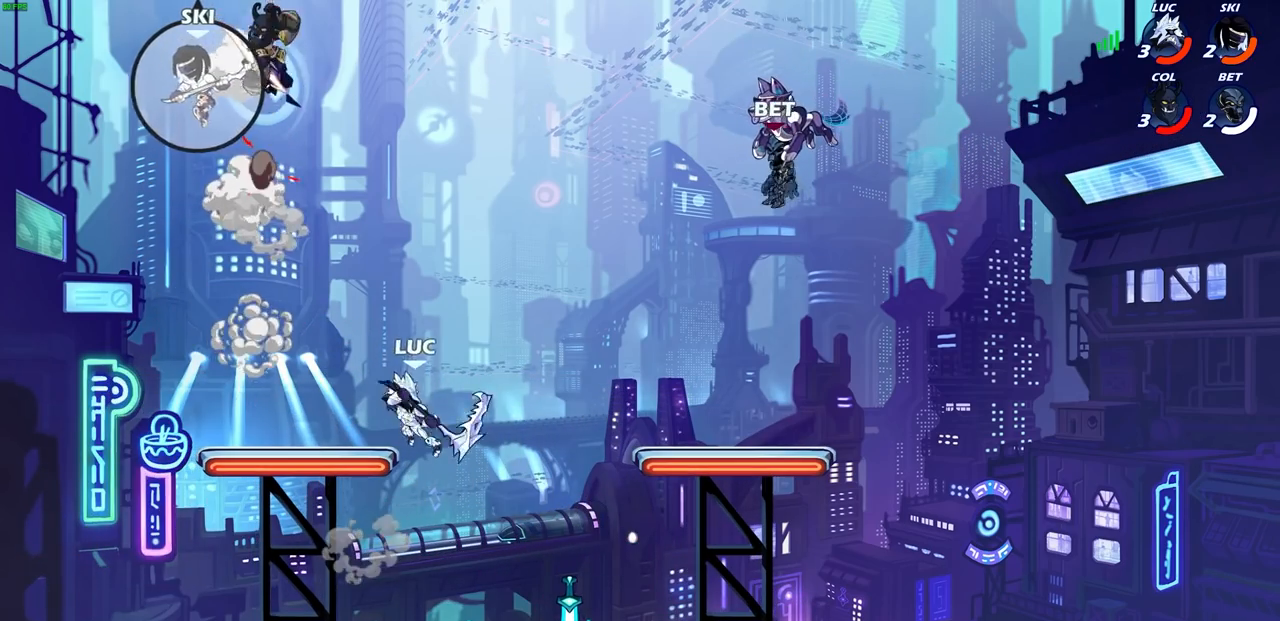
Gameplay with a controller (PlayStation layout); each line is a JSON object with the inputs held at the frame after it. "events" lists button and stick changes between this image and that frame as [ms after this image, input, new state], when the widget could be followed in between. Not read: L3 R3.
{"buttons": [], "left_stick": "right", "right_stick": "center", "events": [[33, "left_stick", "center"], [50, "CIRCLE", "up"], [283, "left_stick", "right"]]}
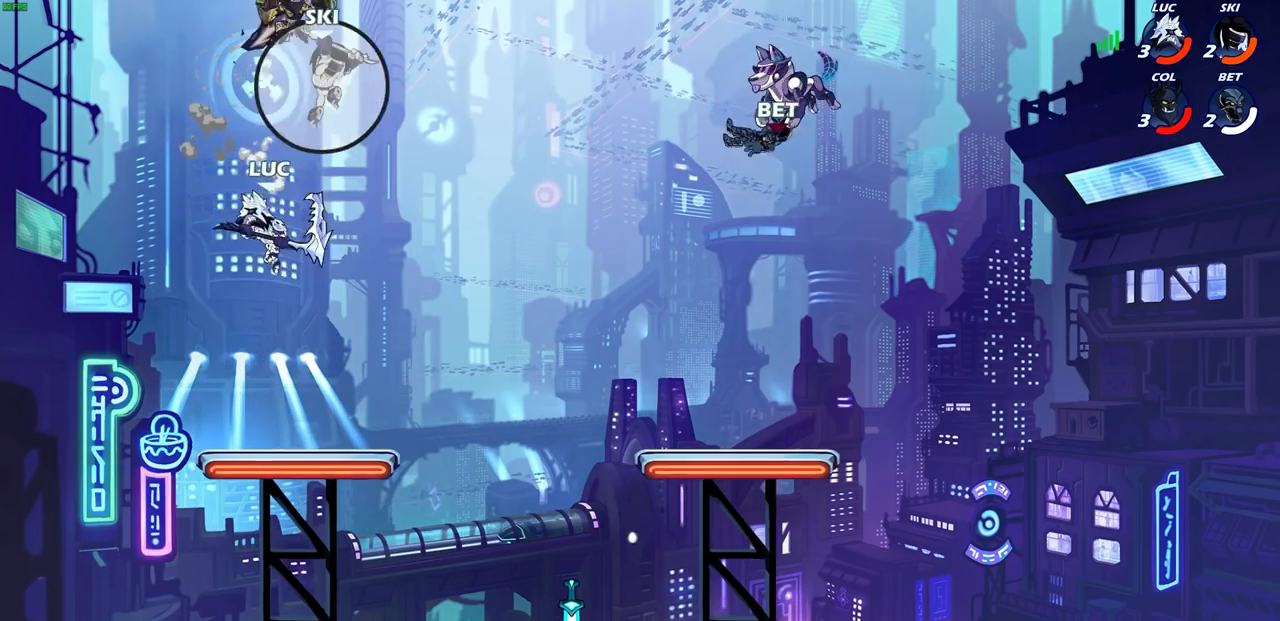
{"buttons": [], "left_stick": "down-left", "right_stick": "center", "events": [[50, "left_stick", "down-right"], [300, "left_stick", "down-left"]]}
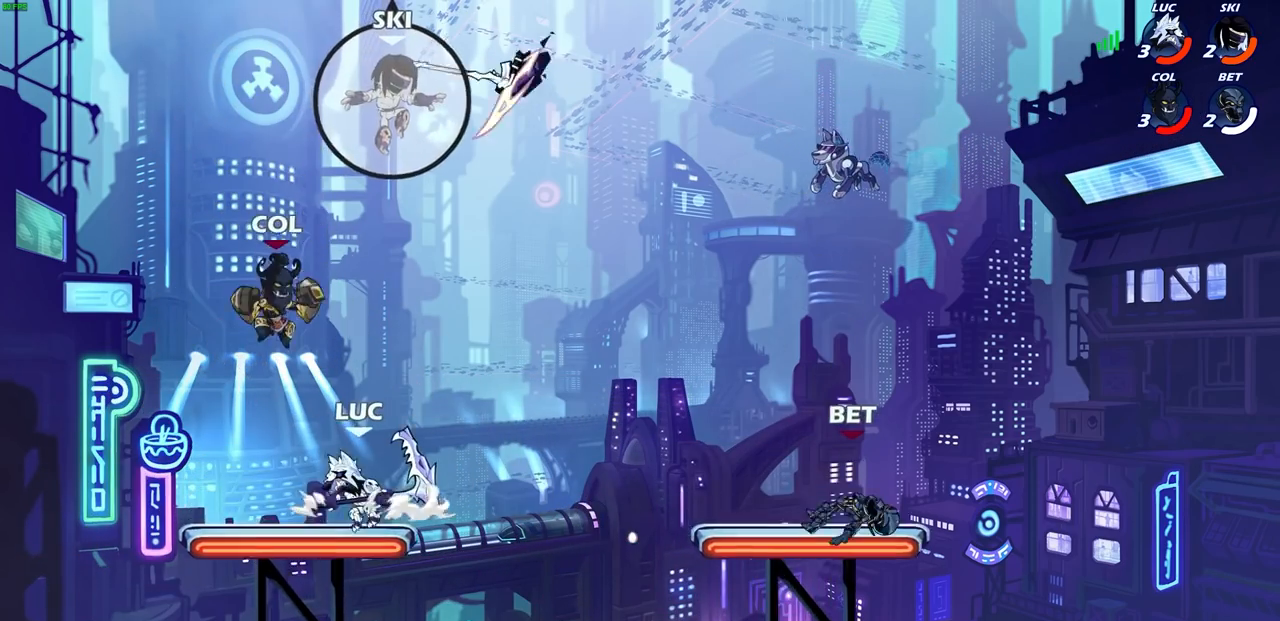
{"buttons": [], "left_stick": "up", "right_stick": "center", "events": [[283, "left_stick", "down-right"], [400, "SQUARE", "down"], [433, "left_stick", "up-right"], [500, "SQUARE", "up"], [500, "left_stick", "up"]]}
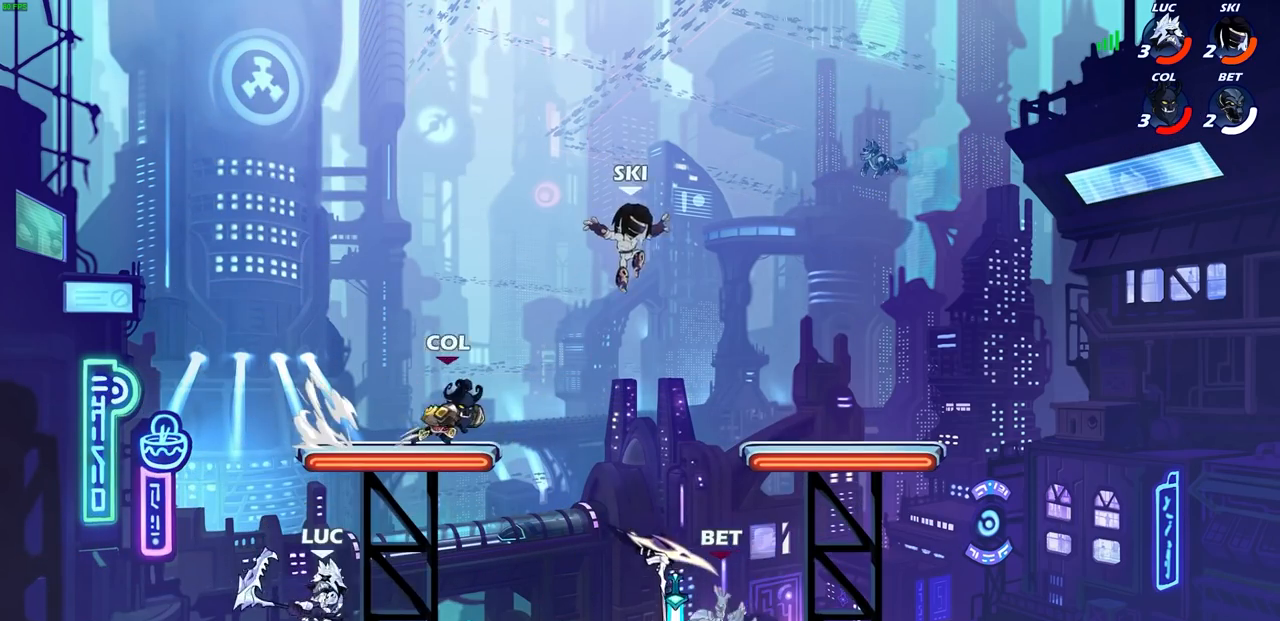
{"buttons": [], "left_stick": "center", "right_stick": "center", "events": [[217, "left_stick", "center"]]}
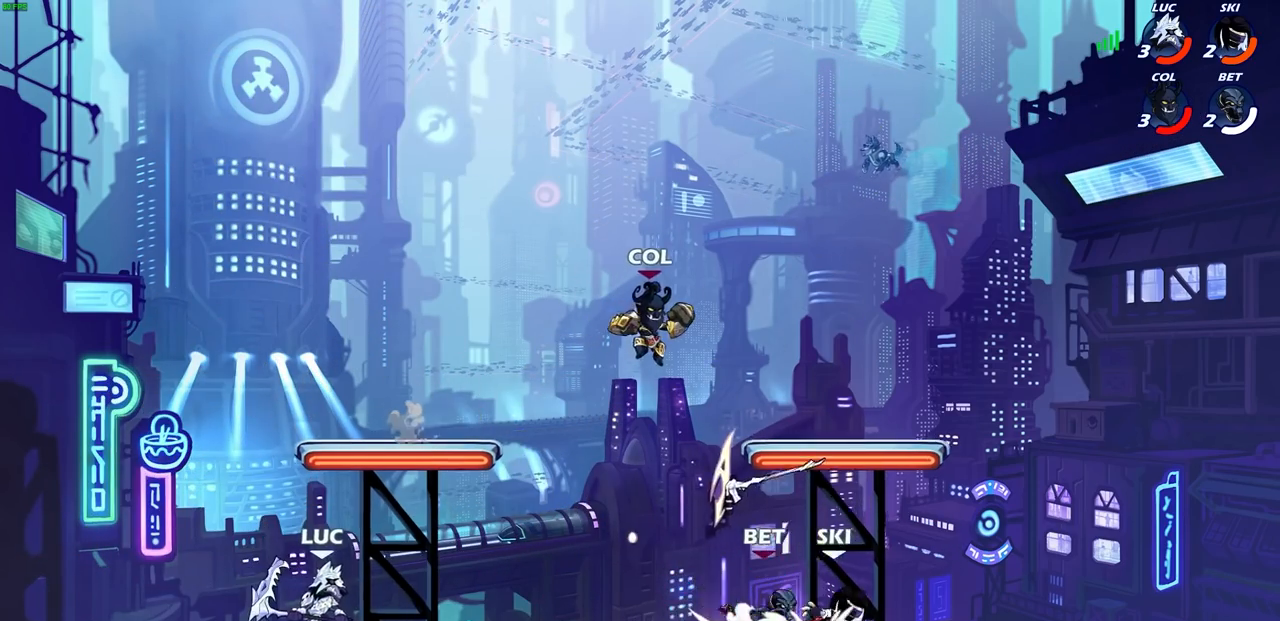
{"buttons": ["CIRCLE"], "left_stick": "up-right", "right_stick": "center", "events": [[83, "left_stick", "right"], [233, "R2", "down"], [250, "left_stick", "up-right"], [267, "CROSS", "down"], [350, "CIRCLE", "down"], [367, "CROSS", "up"], [433, "R2", "up"]]}
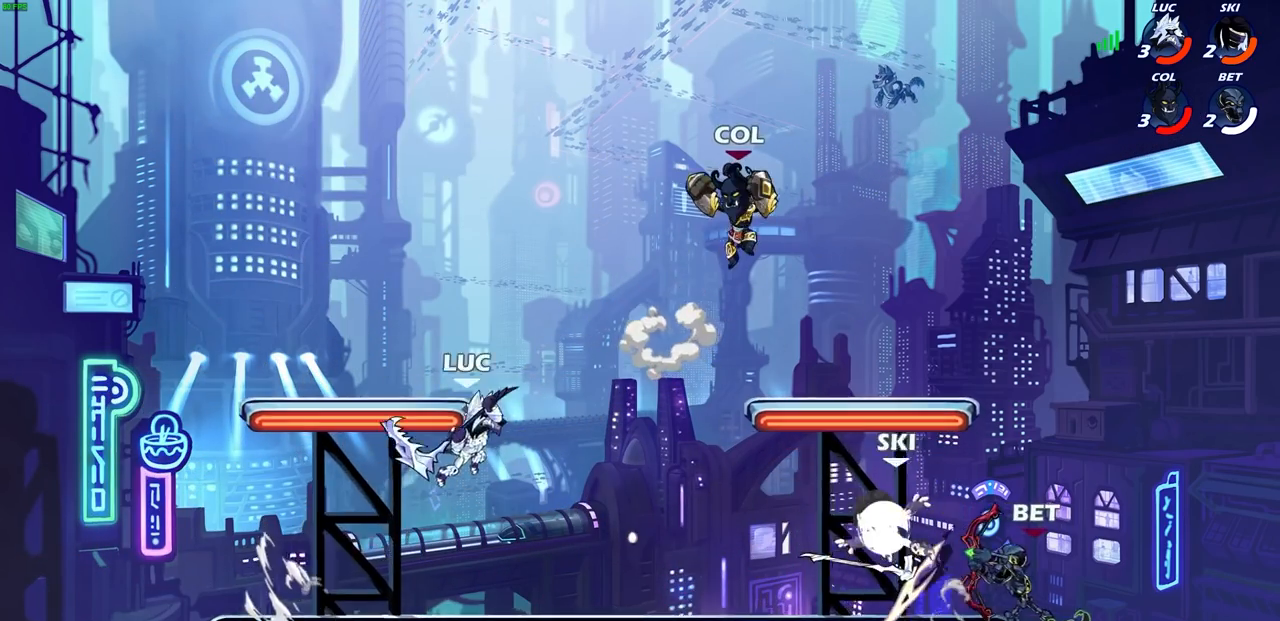
{"buttons": [], "left_stick": "down-left", "right_stick": "center", "events": [[67, "CIRCLE", "up"], [117, "left_stick", "center"], [233, "left_stick", "left"], [483, "left_stick", "down-left"]]}
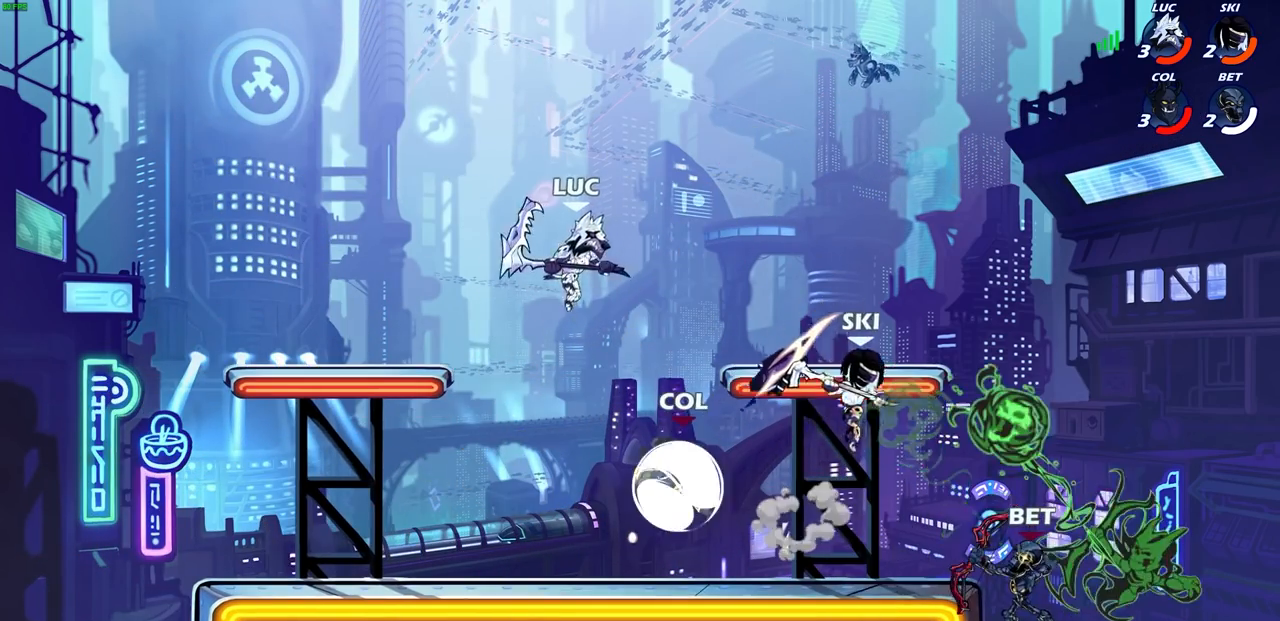
{"buttons": [], "left_stick": "left", "right_stick": "center", "events": [[150, "left_stick", "down-right"], [167, "SQUARE", "down"], [217, "left_stick", "up-right"], [233, "SQUARE", "up"], [383, "left_stick", "up-left"], [433, "left_stick", "left"]]}
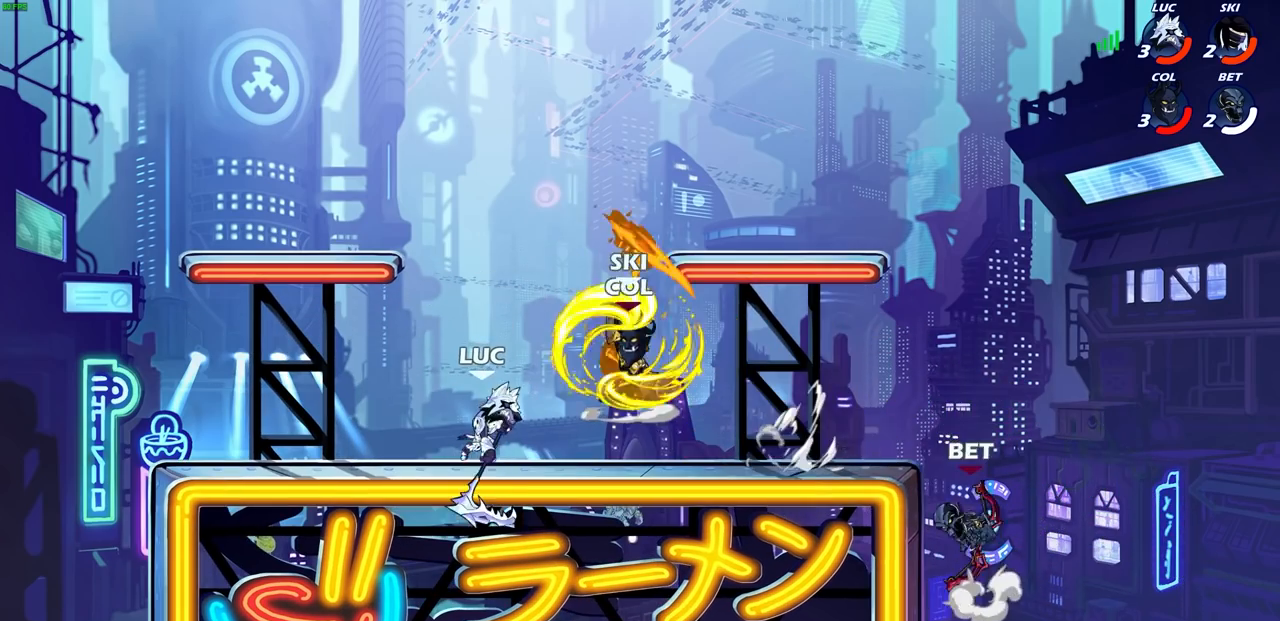
{"buttons": [], "left_stick": "center", "right_stick": "center", "events": [[217, "left_stick", "right"], [283, "SQUARE", "down"], [317, "left_stick", "center"], [383, "SQUARE", "up"]]}
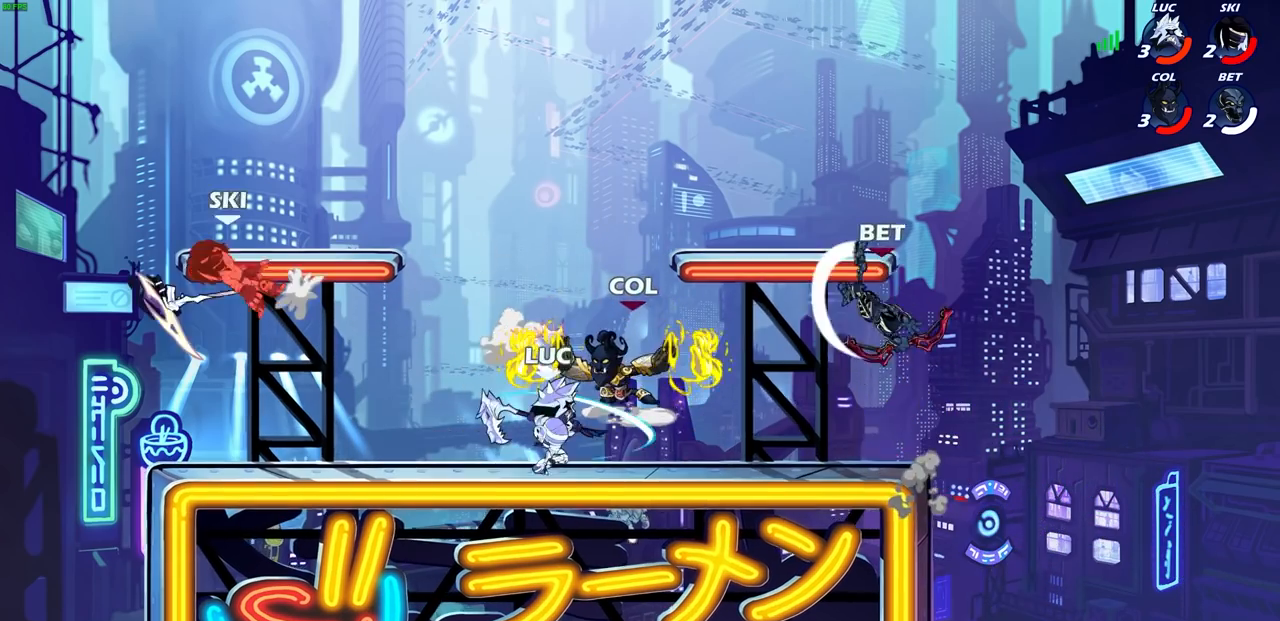
{"buttons": [], "left_stick": "center", "right_stick": "center", "events": [[300, "SQUARE", "down"], [400, "SQUARE", "up"]]}
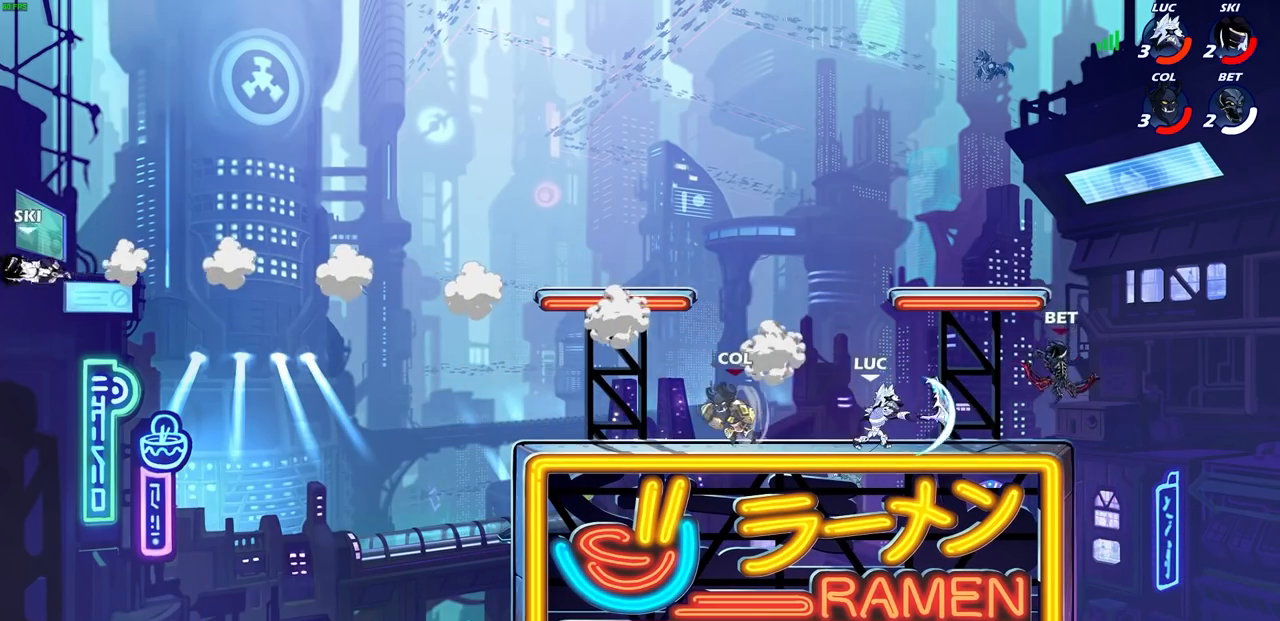
{"buttons": [], "left_stick": "up-left", "right_stick": "center", "events": [[333, "left_stick", "up-left"], [350, "CROSS", "down"], [483, "CROSS", "up"]]}
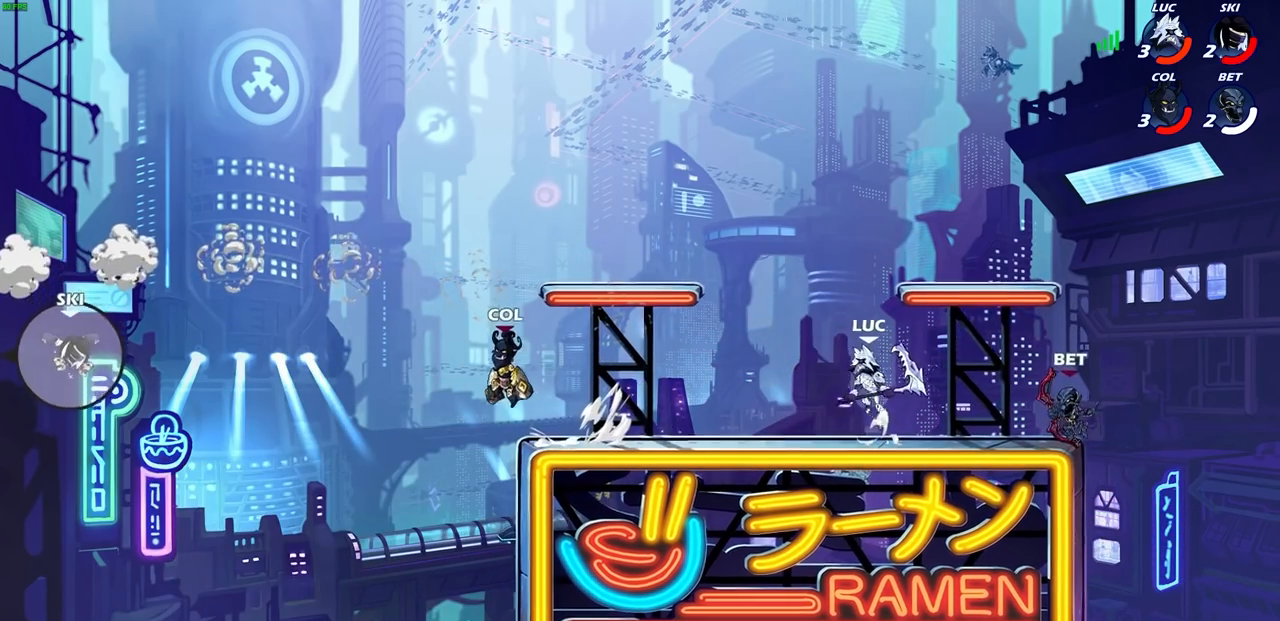
{"buttons": [], "left_stick": "center", "right_stick": "center", "events": [[283, "left_stick", "down-left"], [433, "R1", "down"], [500, "R1", "up"], [500, "left_stick", "center"]]}
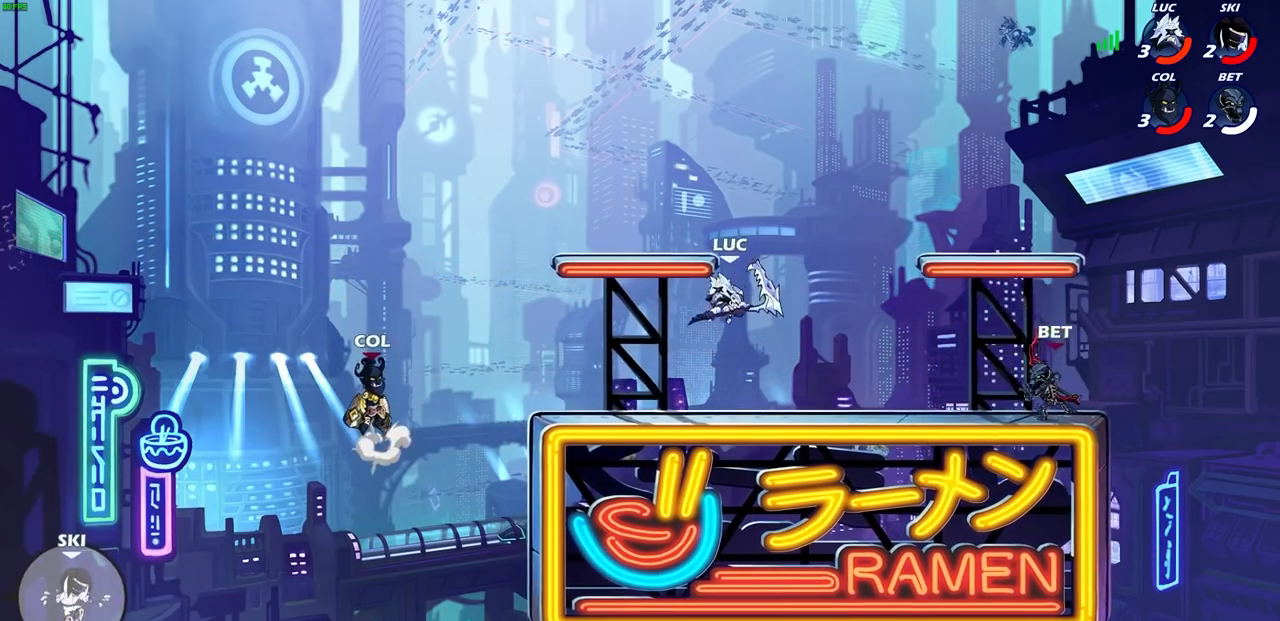
{"buttons": ["R2"], "left_stick": "left", "right_stick": "center", "events": [[333, "left_stick", "left"], [450, "R2", "down"]]}
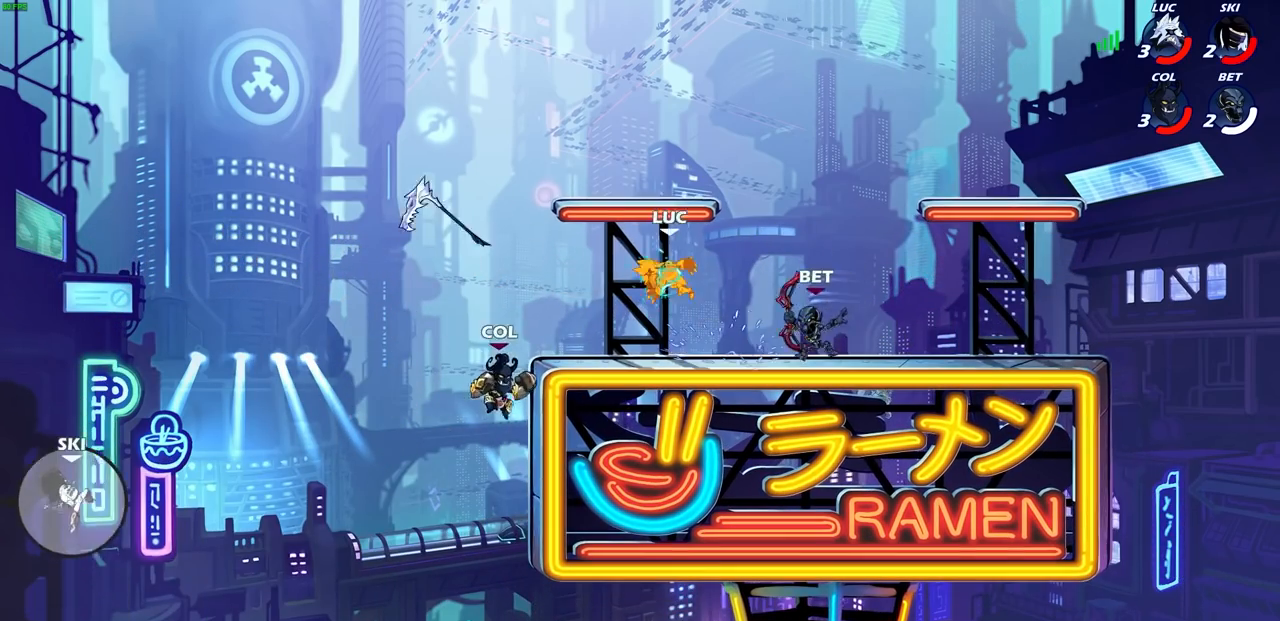
{"buttons": ["R2"], "left_stick": "right", "right_stick": "center", "events": [[67, "R2", "up"], [100, "left_stick", "up"], [117, "CROSS", "down"], [250, "CROSS", "up"], [267, "left_stick", "center"], [350, "R2", "down"], [350, "left_stick", "up-right"], [467, "left_stick", "right"]]}
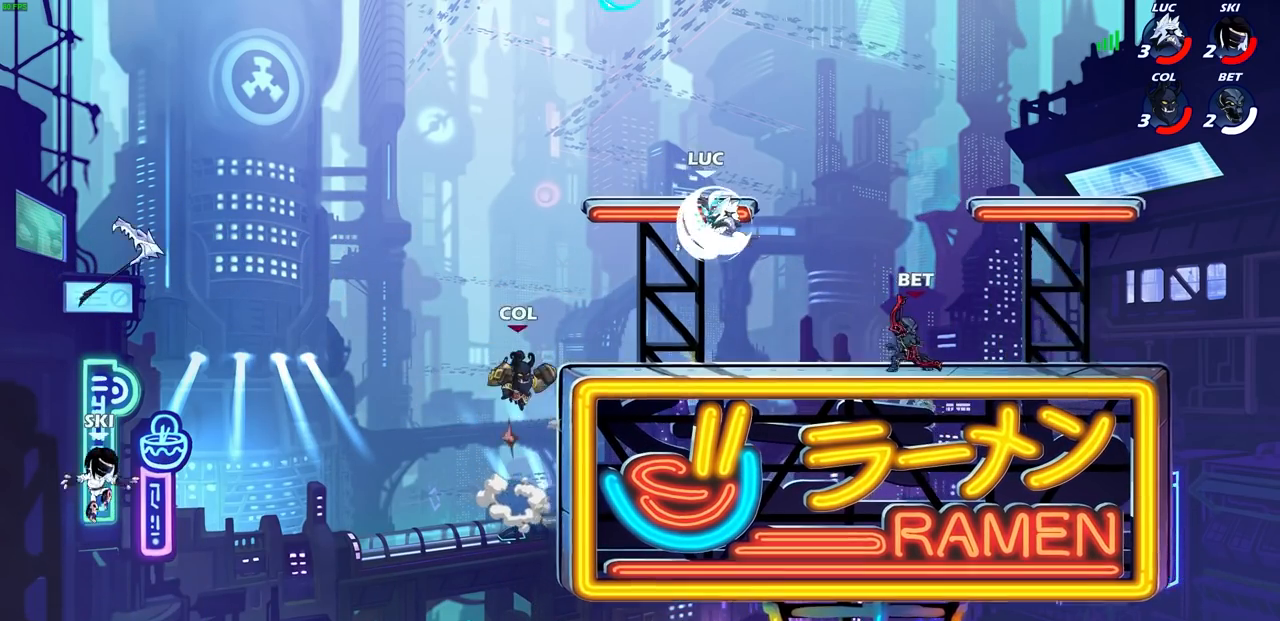
{"buttons": ["CROSS"], "left_stick": "up-left", "right_stick": "center", "events": [[67, "R2", "up"], [167, "CROSS", "down"], [167, "left_stick", "up"], [233, "left_stick", "left"], [283, "CROSS", "up"], [367, "CROSS", "down"], [433, "left_stick", "up-left"]]}
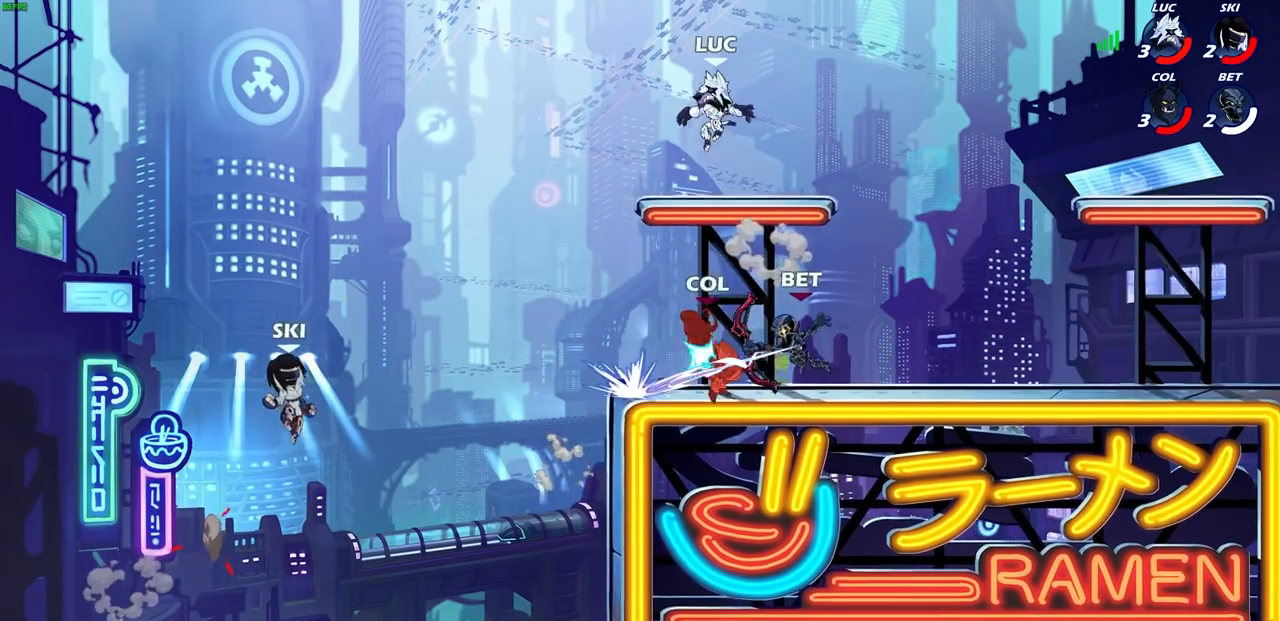
{"buttons": ["SQUARE"], "left_stick": "right", "right_stick": "center", "events": [[33, "CROSS", "up"], [100, "R1", "down"], [100, "left_stick", "up-right"], [167, "left_stick", "down-right"], [200, "R1", "up"], [367, "left_stick", "right"], [433, "SQUARE", "down"]]}
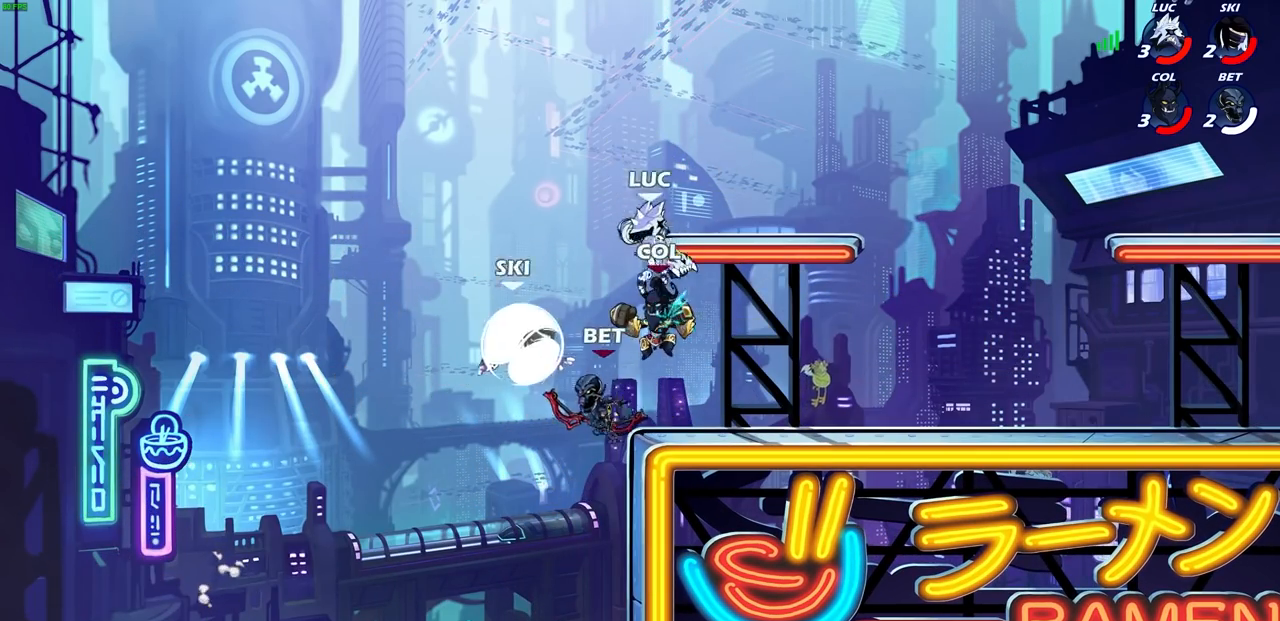
{"buttons": [], "left_stick": "down-right", "right_stick": "center", "events": [[17, "SQUARE", "up"], [167, "left_stick", "center"], [417, "left_stick", "up-right"], [483, "left_stick", "down-right"]]}
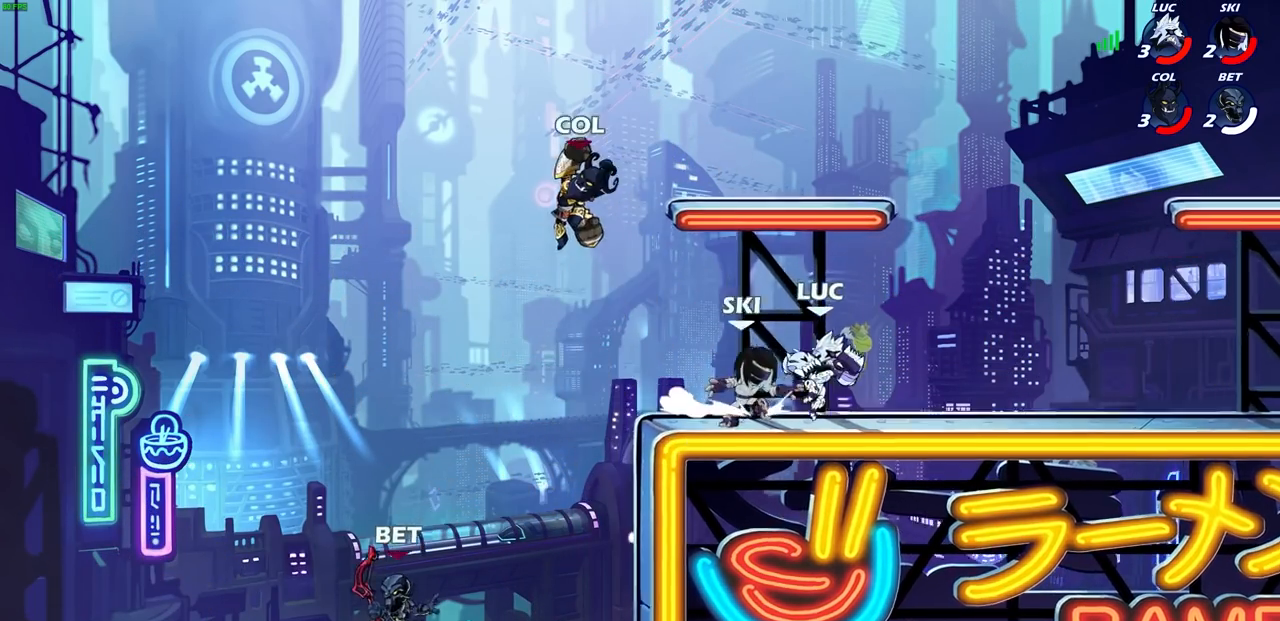
{"buttons": [], "left_stick": "center", "right_stick": "center", "events": [[33, "left_stick", "down-left"], [117, "CIRCLE", "down"], [200, "CIRCLE", "up"], [267, "left_stick", "center"]]}
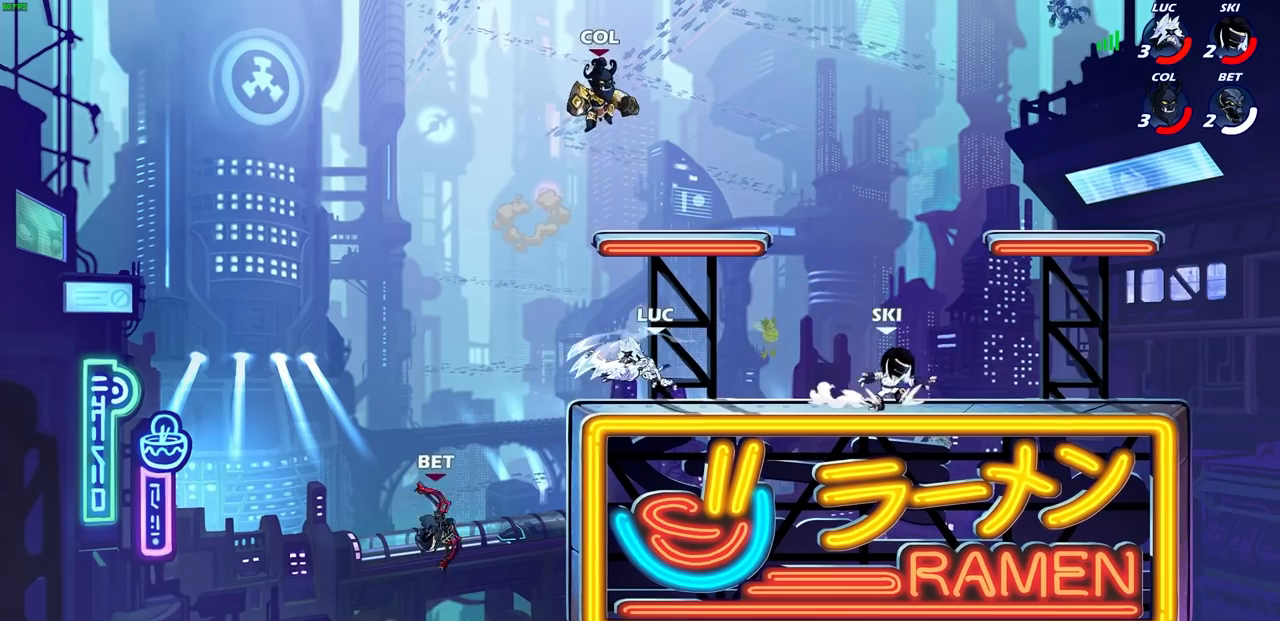
{"buttons": [], "left_stick": "center", "right_stick": "center", "events": [[383, "SQUARE", "down"], [467, "SQUARE", "up"]]}
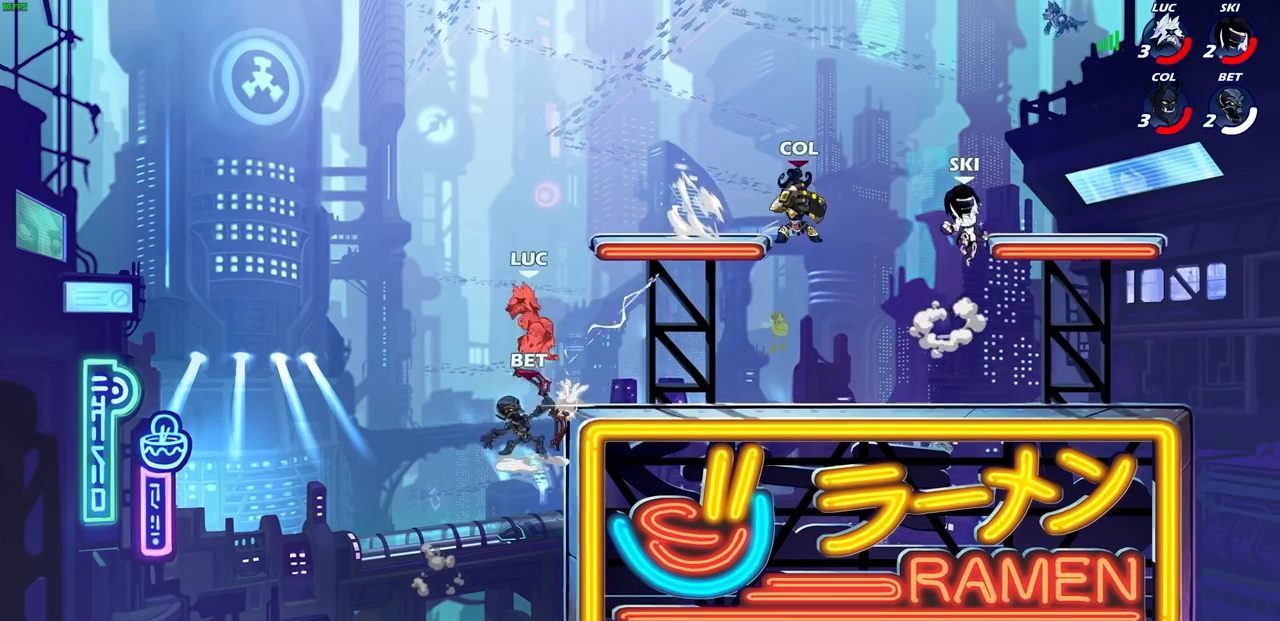
{"buttons": [], "left_stick": "right", "right_stick": "center", "events": [[333, "left_stick", "down-right"], [417, "left_stick", "right"]]}
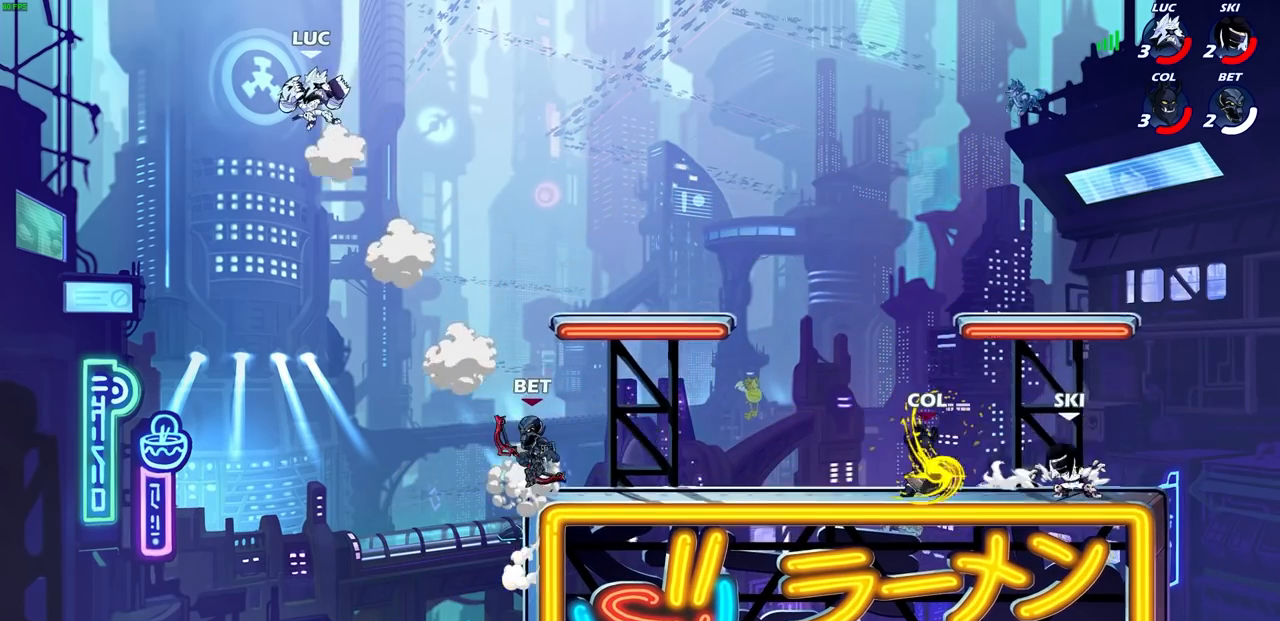
{"buttons": [], "left_stick": "center", "right_stick": "center", "events": [[150, "left_stick", "down-right"], [250, "R1", "down"], [317, "R1", "up"], [350, "left_stick", "center"]]}
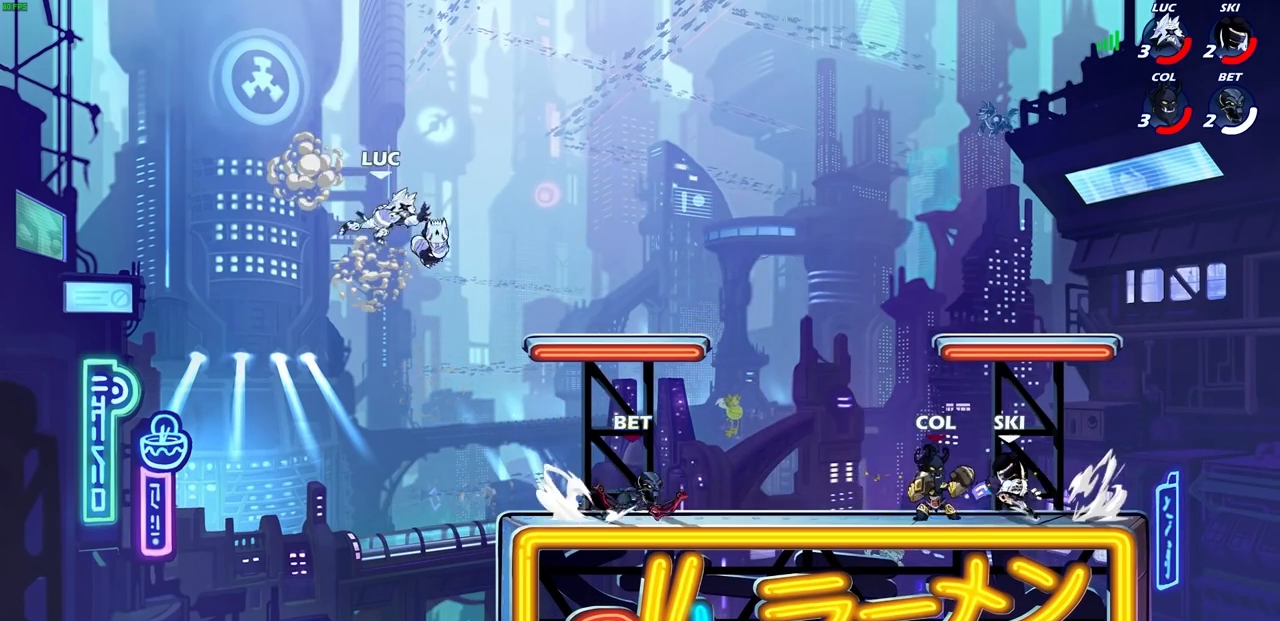
{"buttons": [], "left_stick": "right", "right_stick": "center", "events": [[183, "left_stick", "right"], [333, "CROSS", "down"], [483, "CROSS", "up"]]}
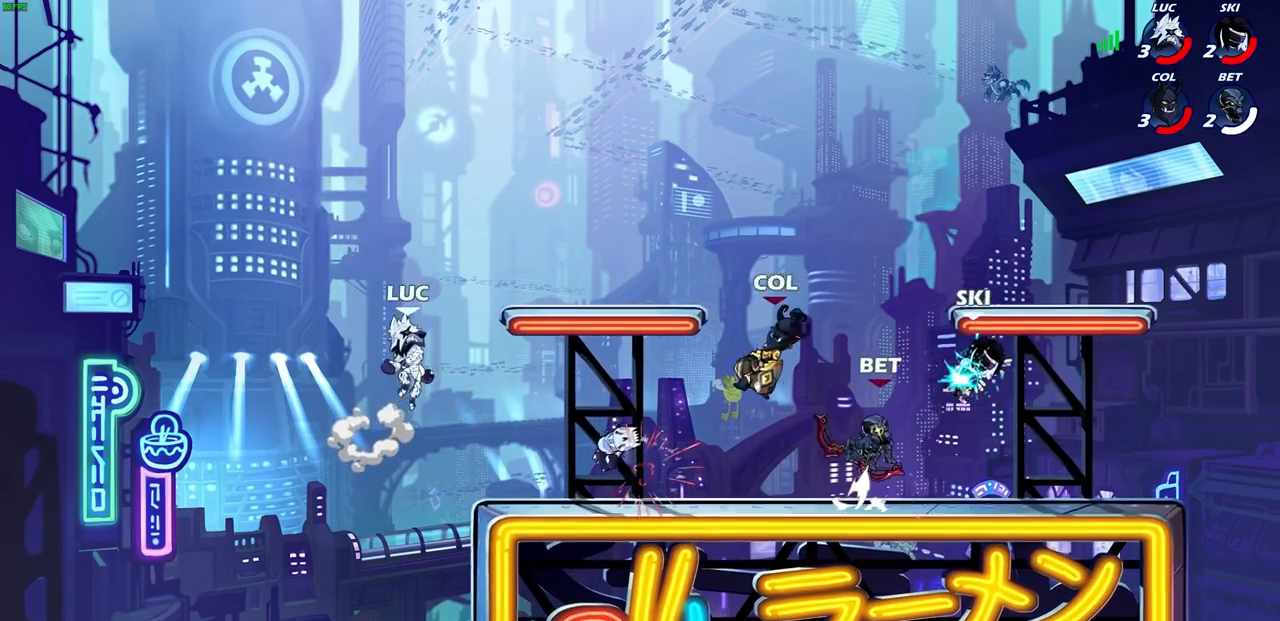
{"buttons": ["R1"], "left_stick": "down-left", "right_stick": "center", "events": [[150, "left_stick", "down-right"], [333, "left_stick", "down-left"], [450, "R1", "down"]]}
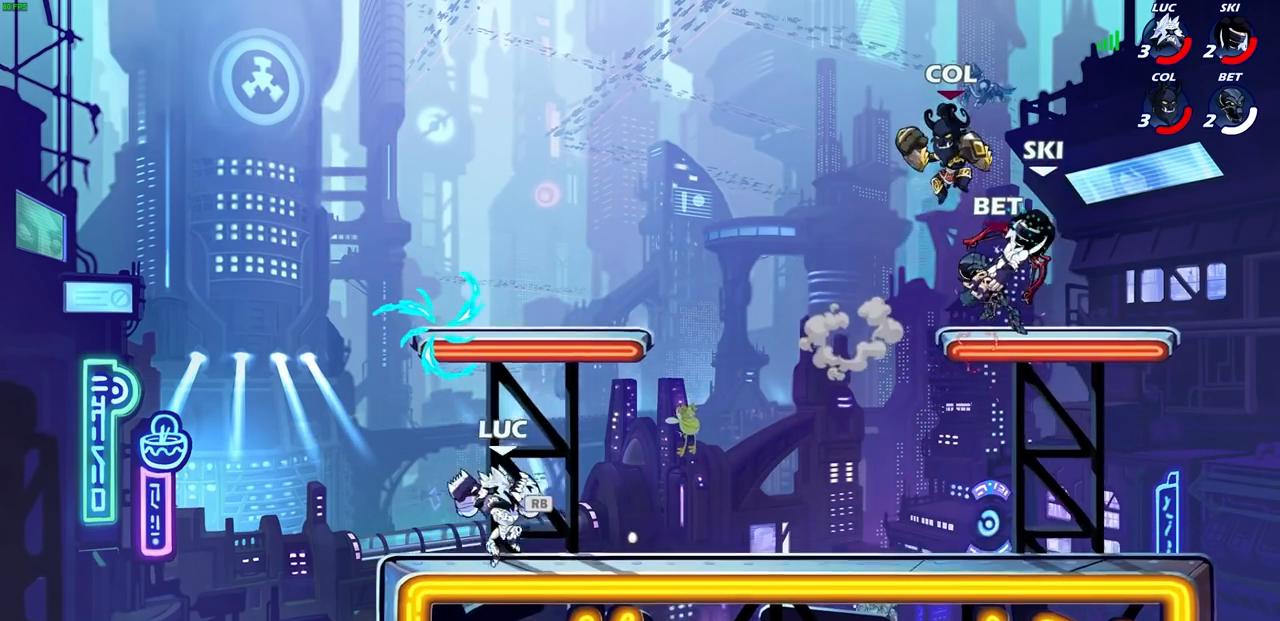
{"buttons": ["CROSS", "R2"], "left_stick": "up-right", "right_stick": "center", "events": [[33, "R1", "up"], [33, "left_stick", "right"], [417, "left_stick", "up-right"], [467, "R2", "down"], [483, "CROSS", "down"]]}
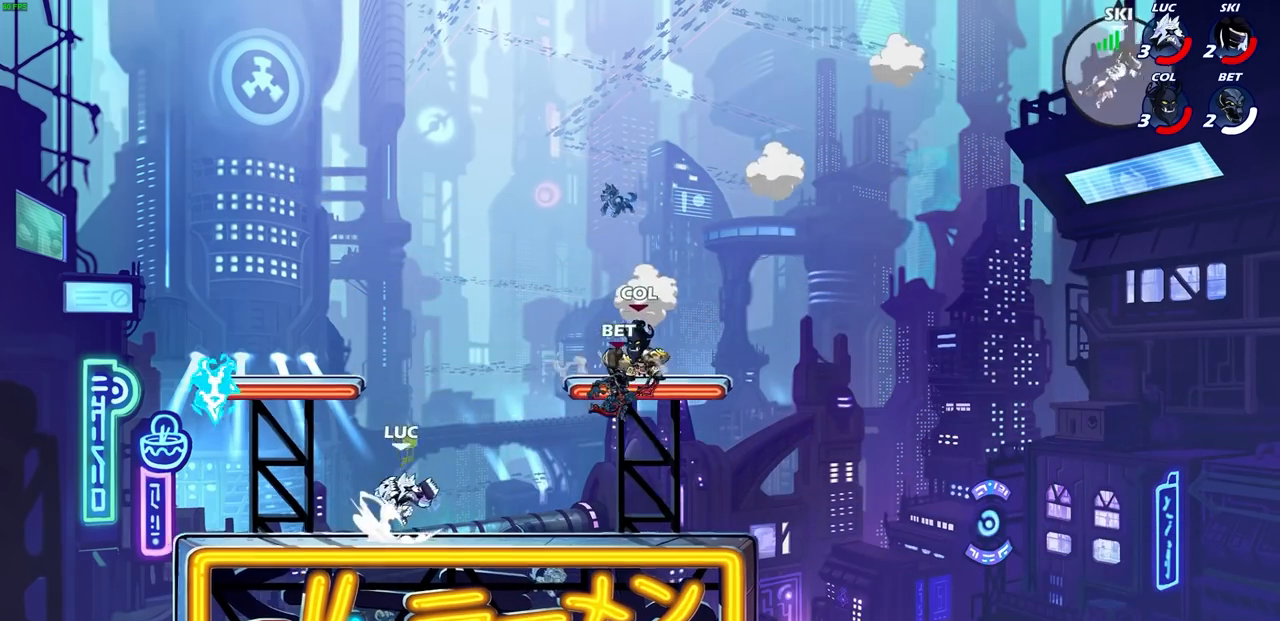
{"buttons": [], "left_stick": "center", "right_stick": "center", "events": [[117, "CIRCLE", "down"], [133, "CROSS", "up"], [200, "CIRCLE", "up"], [200, "R2", "up"], [267, "left_stick", "center"]]}
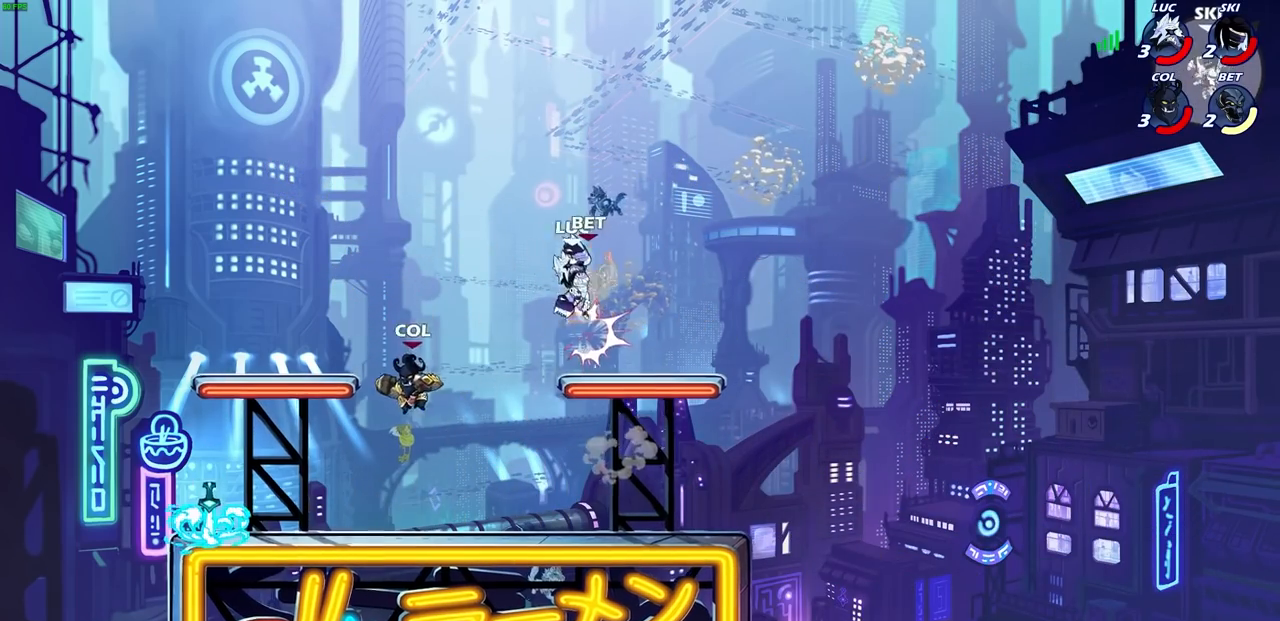
{"buttons": [], "left_stick": "down-left", "right_stick": "center", "events": [[233, "CROSS", "down"], [317, "CROSS", "up"], [317, "SQUARE", "down"], [317, "left_stick", "down-left"], [433, "SQUARE", "up"]]}
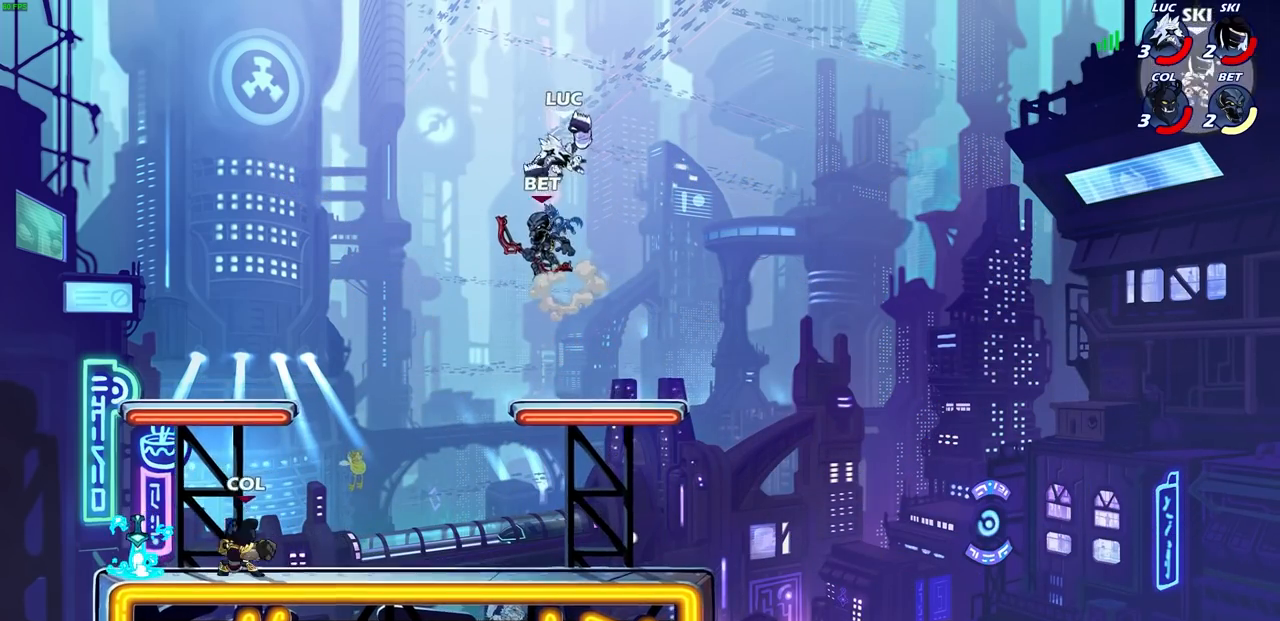
{"buttons": [], "left_stick": "right", "right_stick": "center", "events": [[50, "left_stick", "center"], [233, "left_stick", "right"]]}
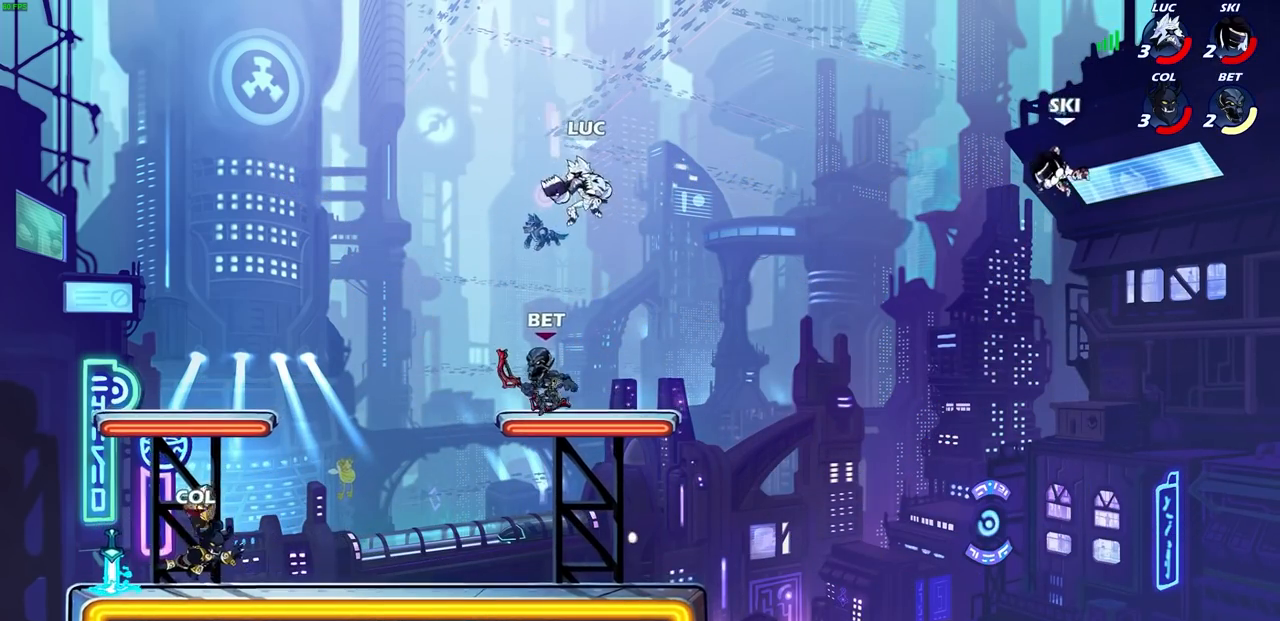
{"buttons": [], "left_stick": "down-left", "right_stick": "center", "events": [[133, "left_stick", "down"], [233, "left_stick", "down-left"]]}
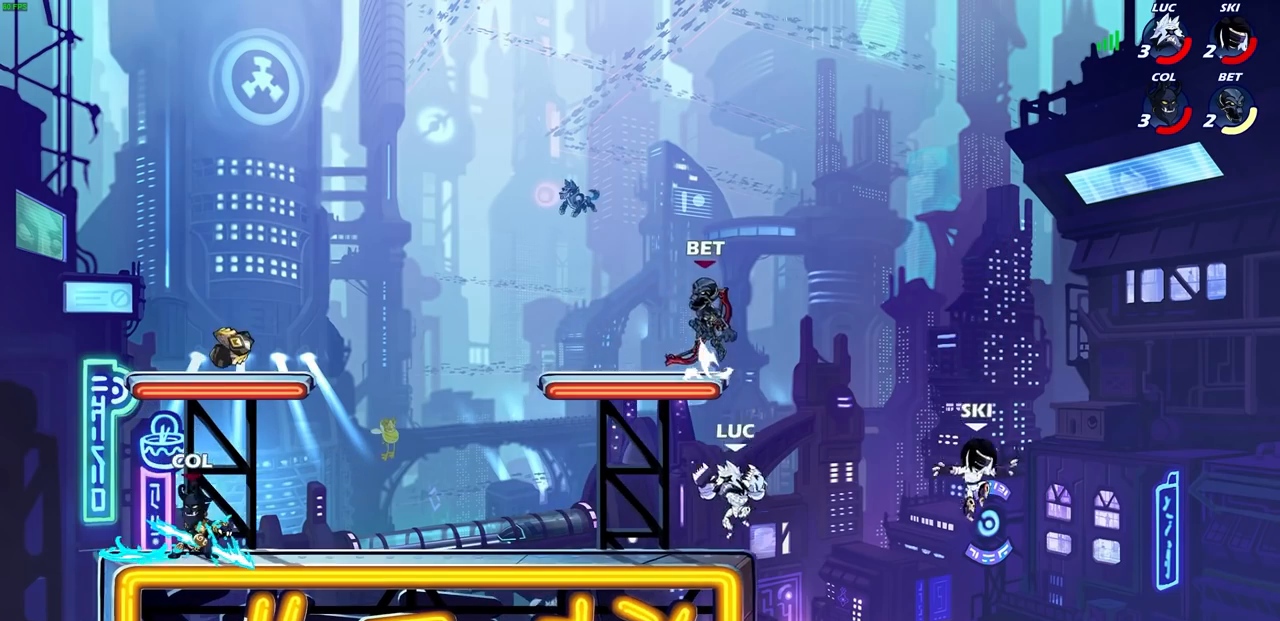
{"buttons": [], "left_stick": "left", "right_stick": "center", "events": [[83, "CROSS", "down"], [83, "left_stick", "up"], [150, "SQUARE", "down"], [233, "SQUARE", "up"], [250, "CROSS", "up"], [283, "left_stick", "left"]]}
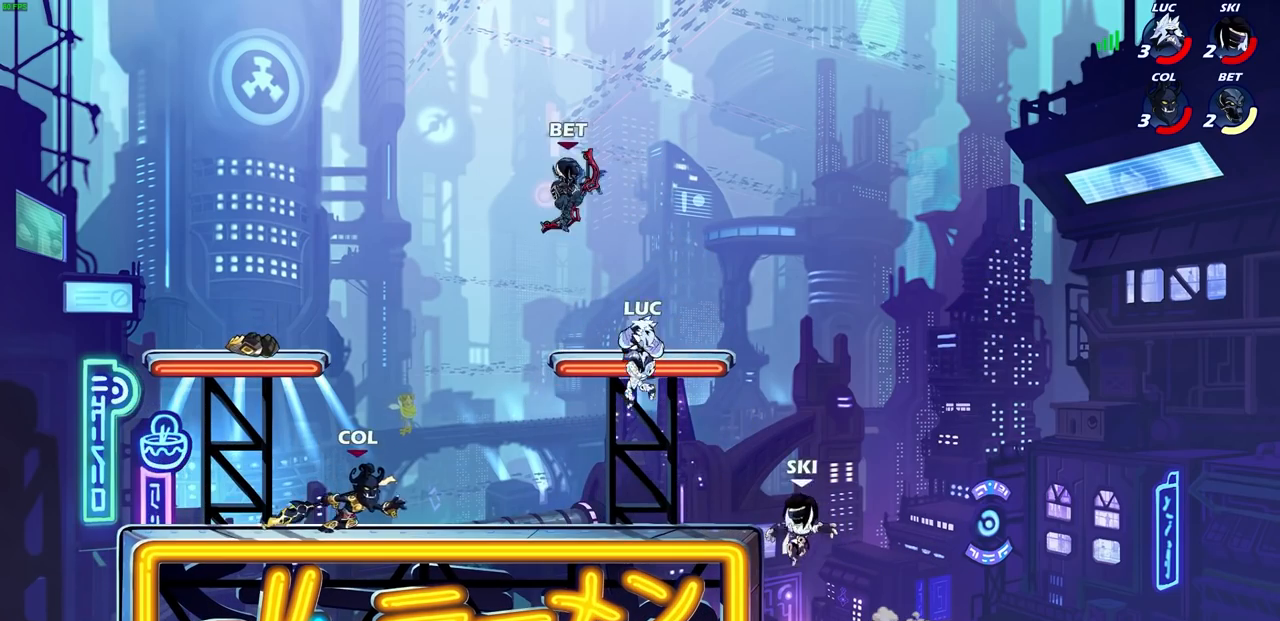
{"buttons": ["SQUARE", "R2"], "left_stick": "down-left", "right_stick": "center", "events": [[133, "left_stick", "down-left"], [333, "R2", "down"], [433, "SQUARE", "down"]]}
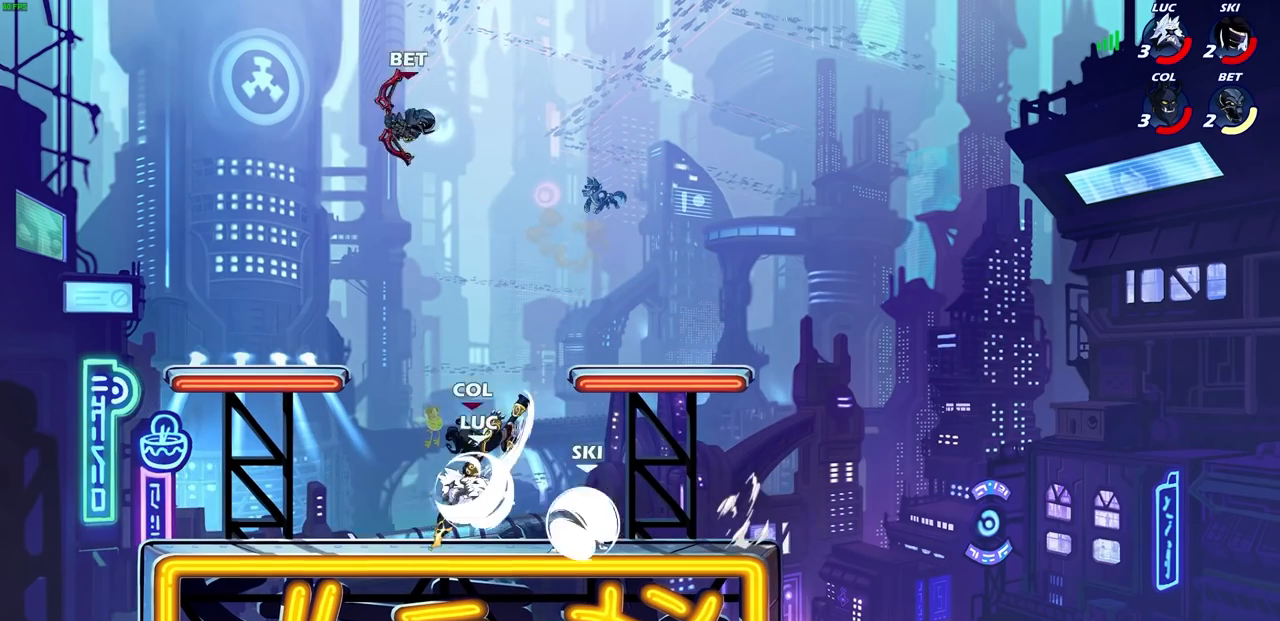
{"buttons": ["SQUARE", "R2"], "left_stick": "up-left", "right_stick": "center", "events": [[33, "SQUARE", "up"], [67, "R2", "up"], [100, "left_stick", "center"], [383, "left_stick", "up-left"], [433, "R2", "down"], [450, "CROSS", "down"], [467, "SQUARE", "down"], [500, "CROSS", "up"]]}
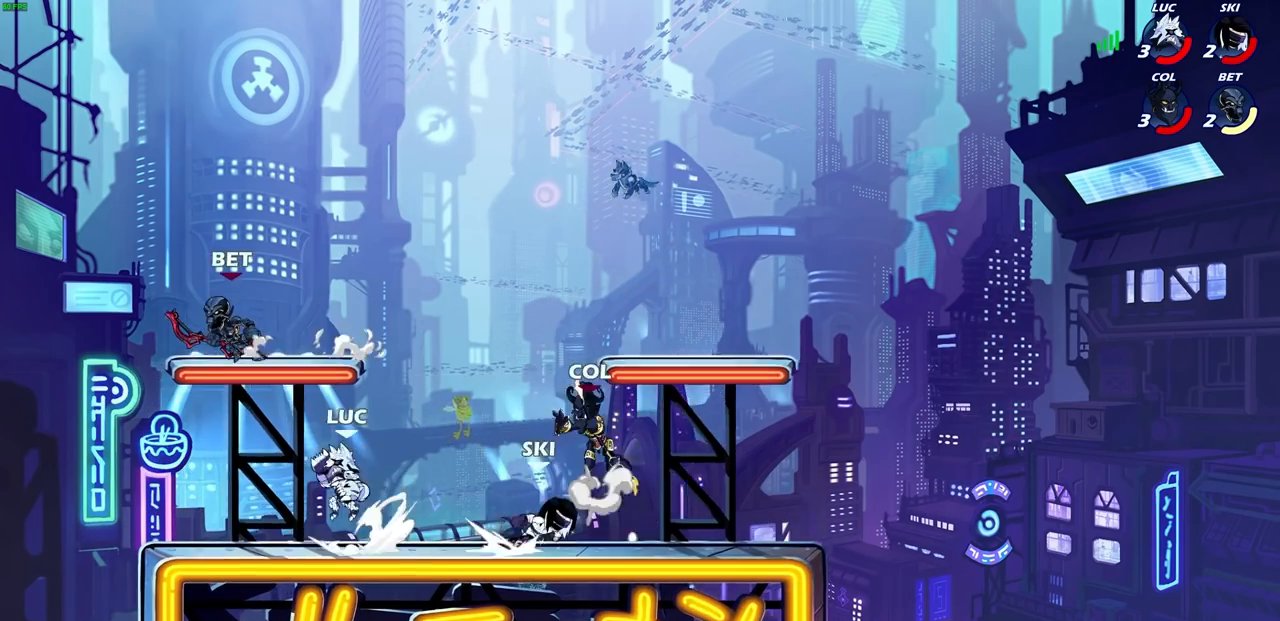
{"buttons": [], "left_stick": "right", "right_stick": "center", "events": [[33, "left_stick", "center"], [33, "right_stick", "down-left"], [67, "R2", "up"], [83, "SQUARE", "up"], [100, "right_stick", "center"], [400, "left_stick", "right"]]}